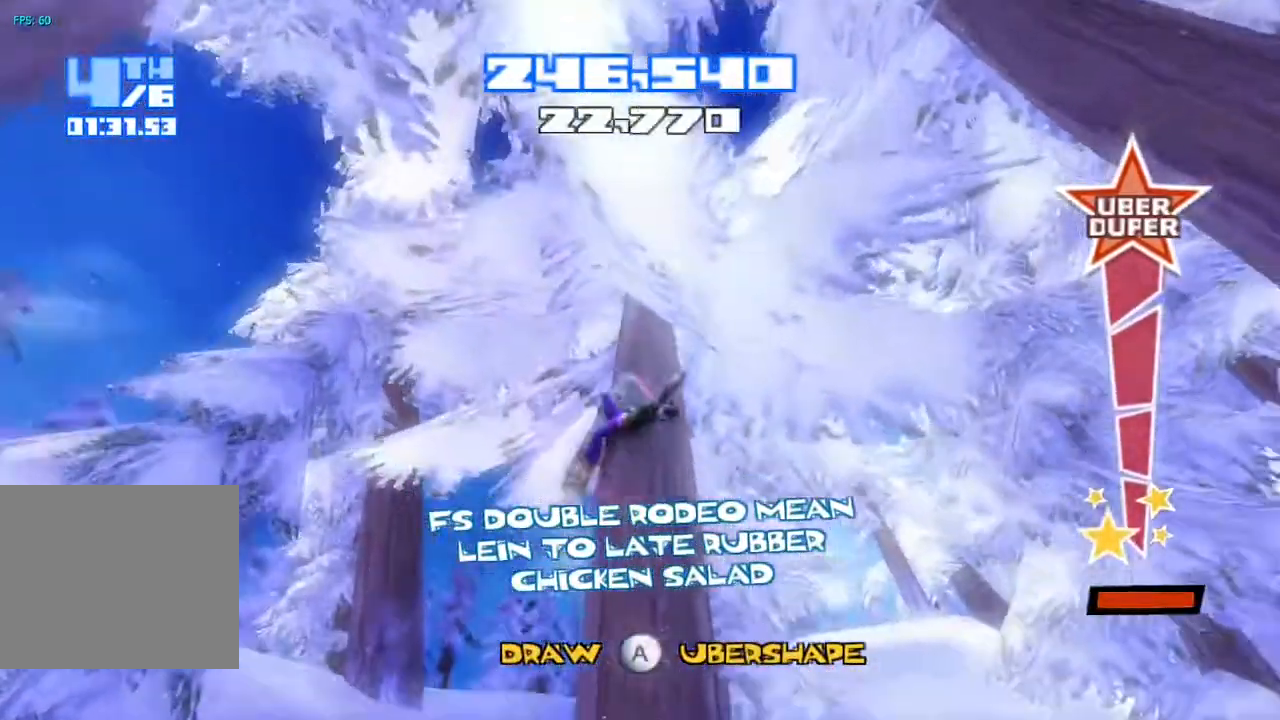
Gameplay with a controller (PlayStation layout); each line is a JSON object with the inputs held at the frame after it. "events" lists button and stick changes between this image and that frame as [ms after this image, input, new state], when the widget could be followed in between. Not read: L1 L3 R1.
{"buttons": ["R2"], "left_stick": "center", "right_stick": "left", "events": [[500, "right_stick", "left"]]}
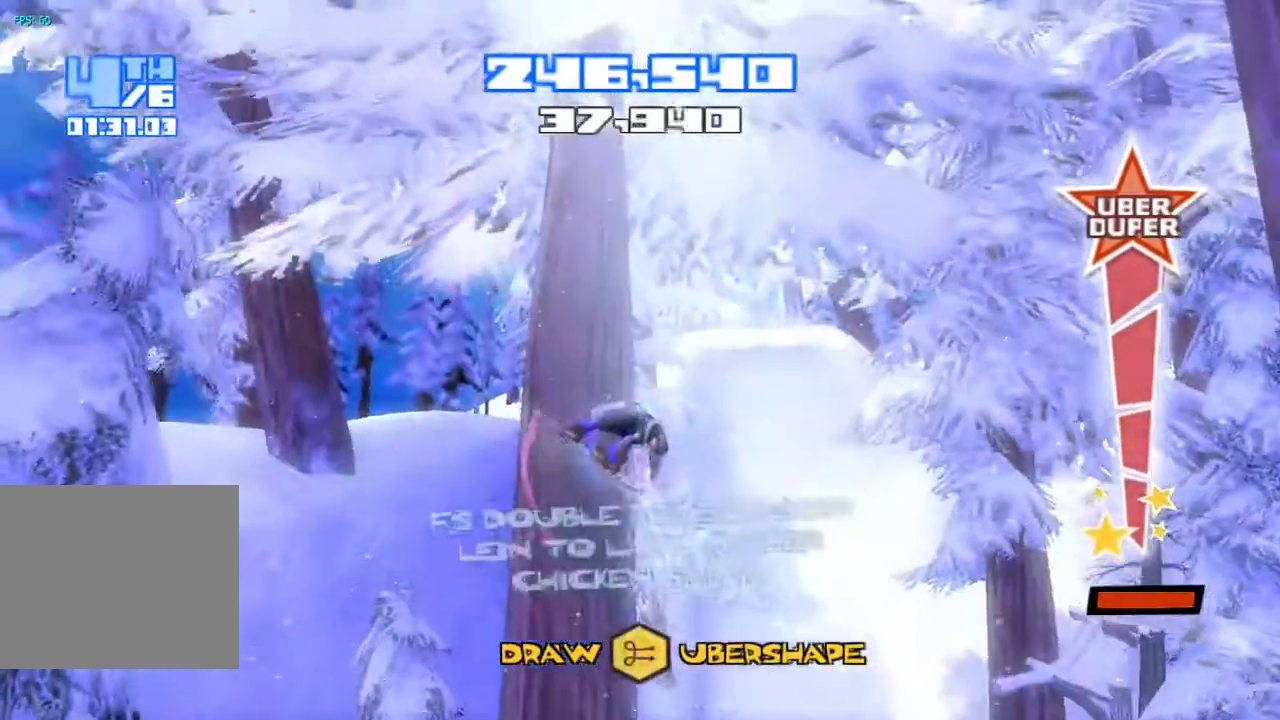
{"buttons": ["R2"], "left_stick": "center", "right_stick": "left", "events": []}
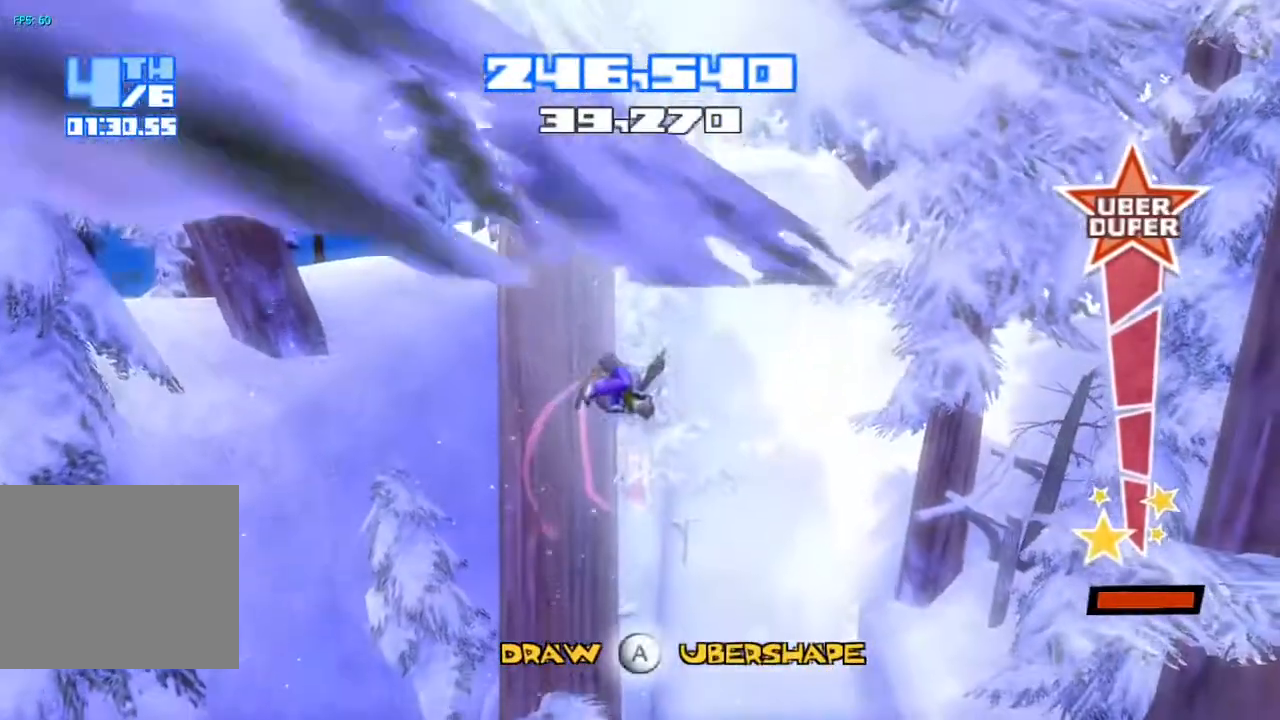
{"buttons": ["R2"], "left_stick": "center", "right_stick": "left", "events": []}
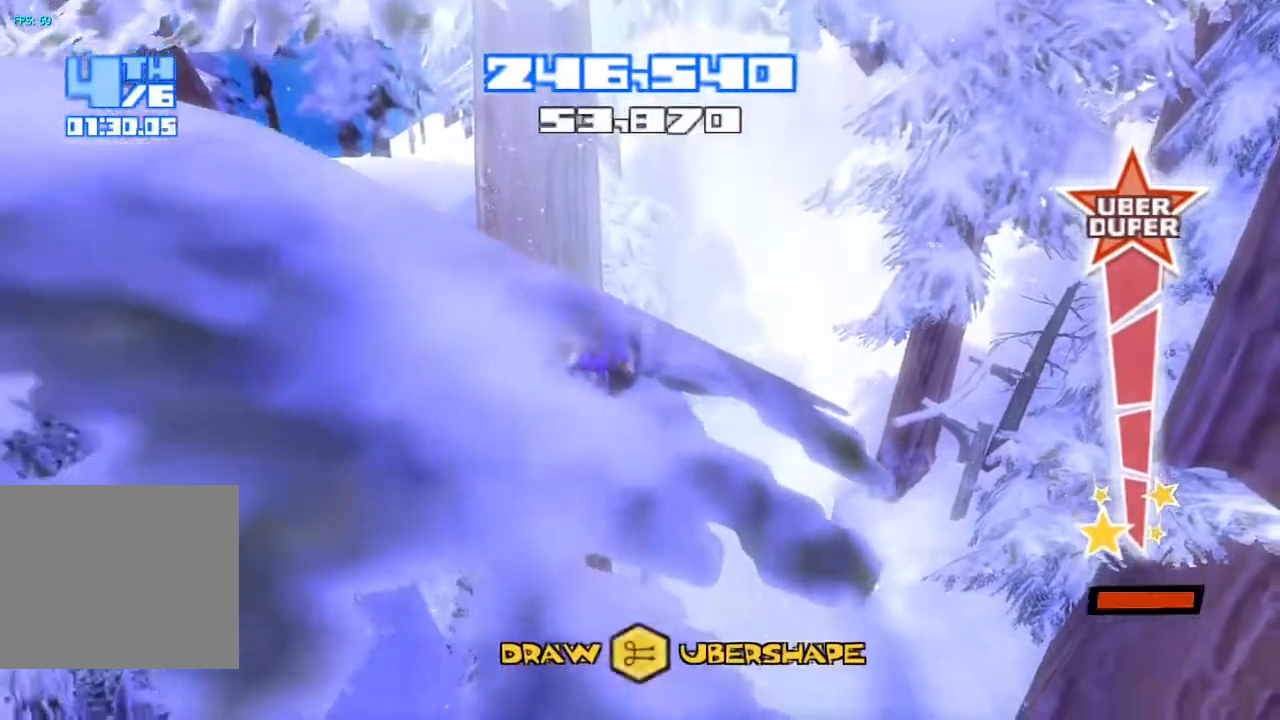
{"buttons": ["R2"], "left_stick": "center", "right_stick": "left", "events": []}
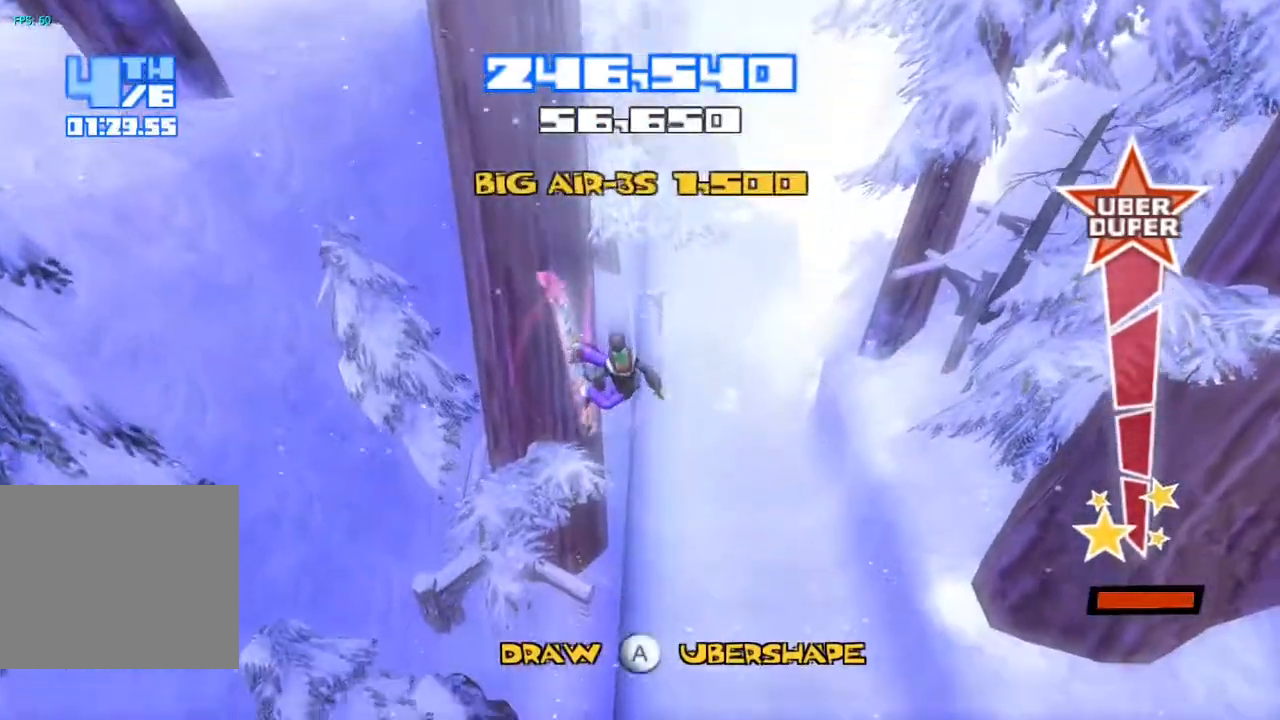
{"buttons": [], "left_stick": "center", "right_stick": "left", "events": [[283, "R2", "up"]]}
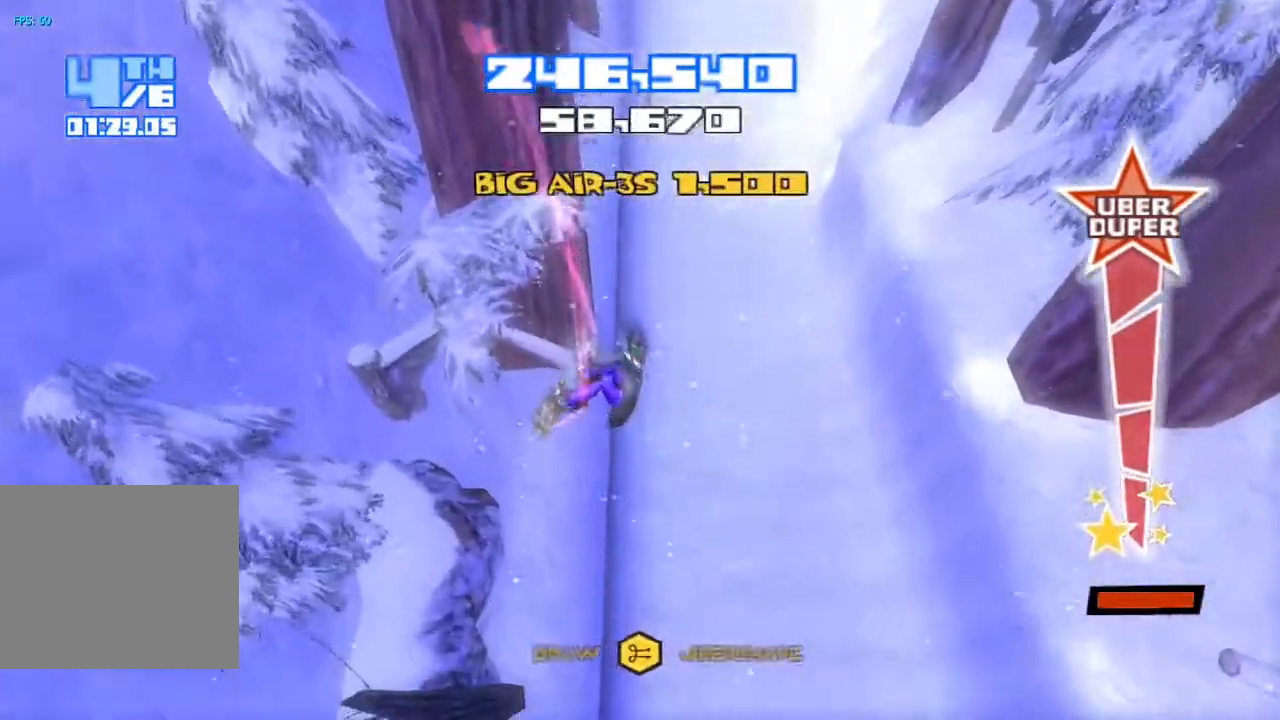
{"buttons": [], "left_stick": "center", "right_stick": "center", "events": [[33, "right_stick", "center"]]}
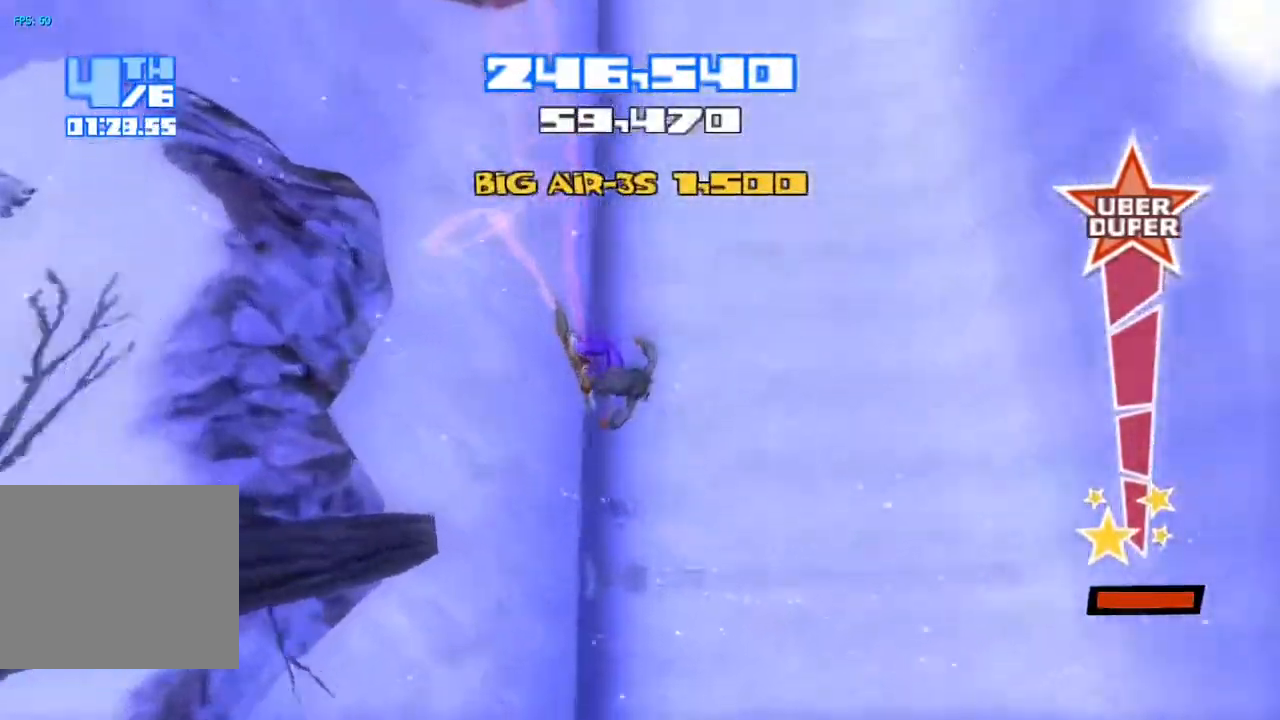
{"buttons": ["R2"], "left_stick": "center", "right_stick": "center", "events": [[483, "R2", "down"]]}
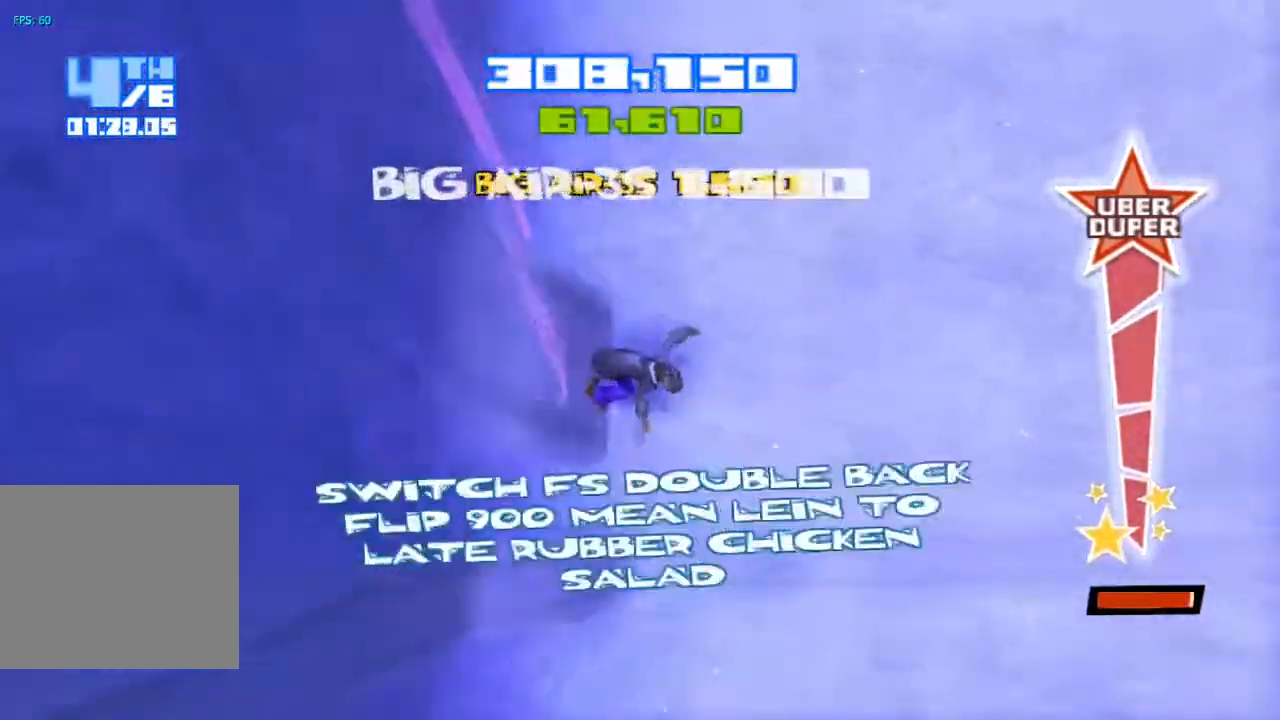
{"buttons": ["R2"], "left_stick": "center", "right_stick": "up", "events": [[100, "right_stick", "up"]]}
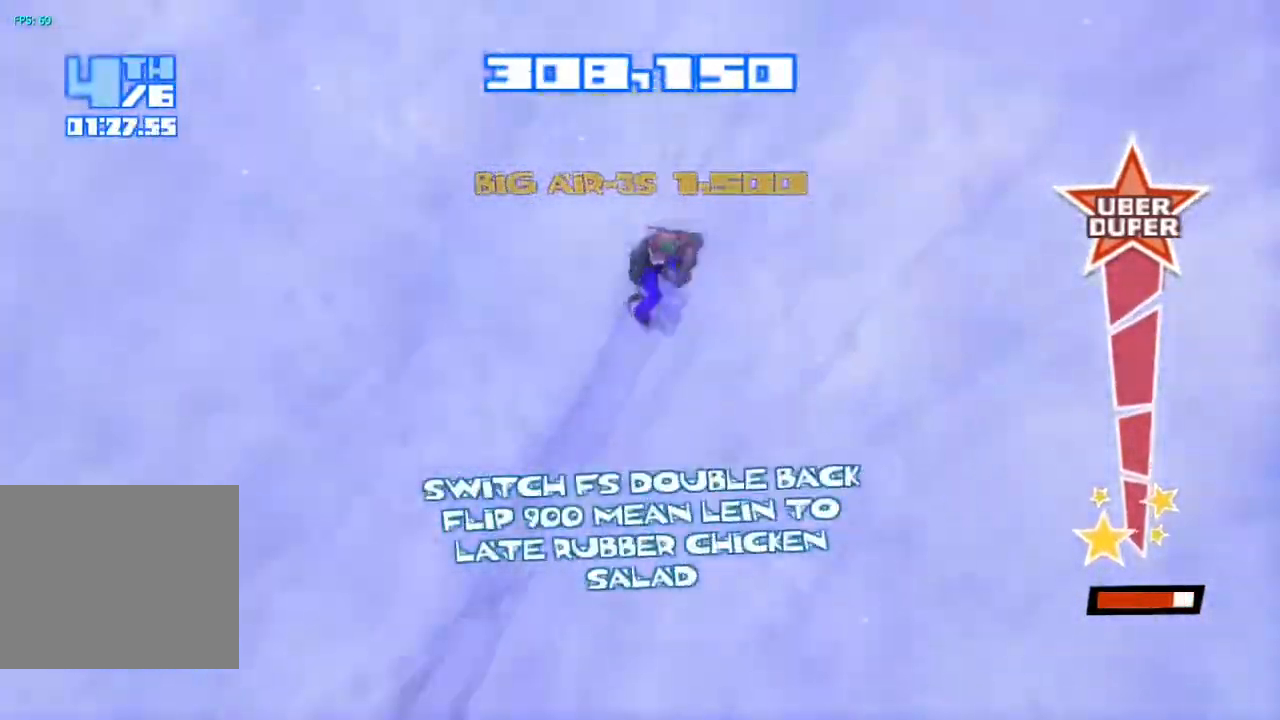
{"buttons": [], "left_stick": "center", "right_stick": "center", "events": [[200, "CROSS", "down"], [433, "CROSS", "up"], [433, "right_stick", "center"], [467, "R2", "up"]]}
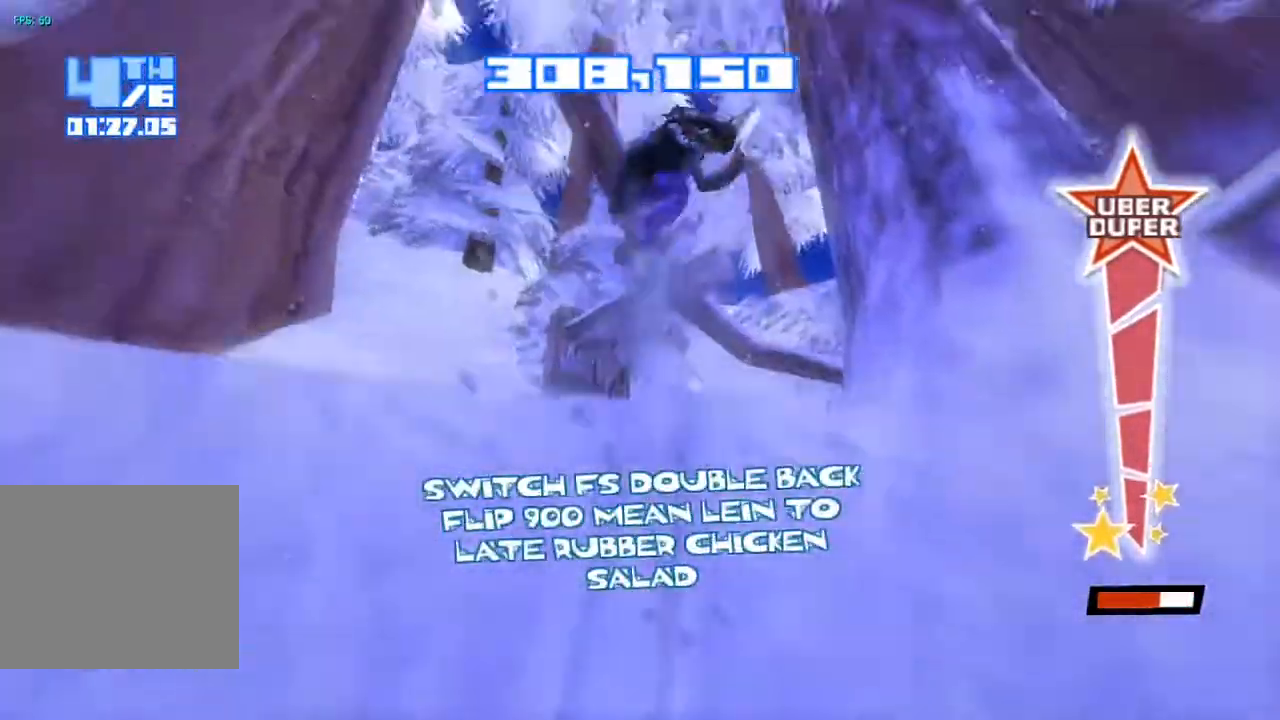
{"buttons": [], "left_stick": "center", "right_stick": "down-left", "events": [[33, "right_stick", "down"], [50, "TRIANGLE", "down"], [100, "right_stick", "down-left"], [150, "TRIANGLE", "up"], [250, "TRIANGLE", "down"], [317, "TRIANGLE", "up"], [383, "TRIANGLE", "down"], [467, "TRIANGLE", "up"]]}
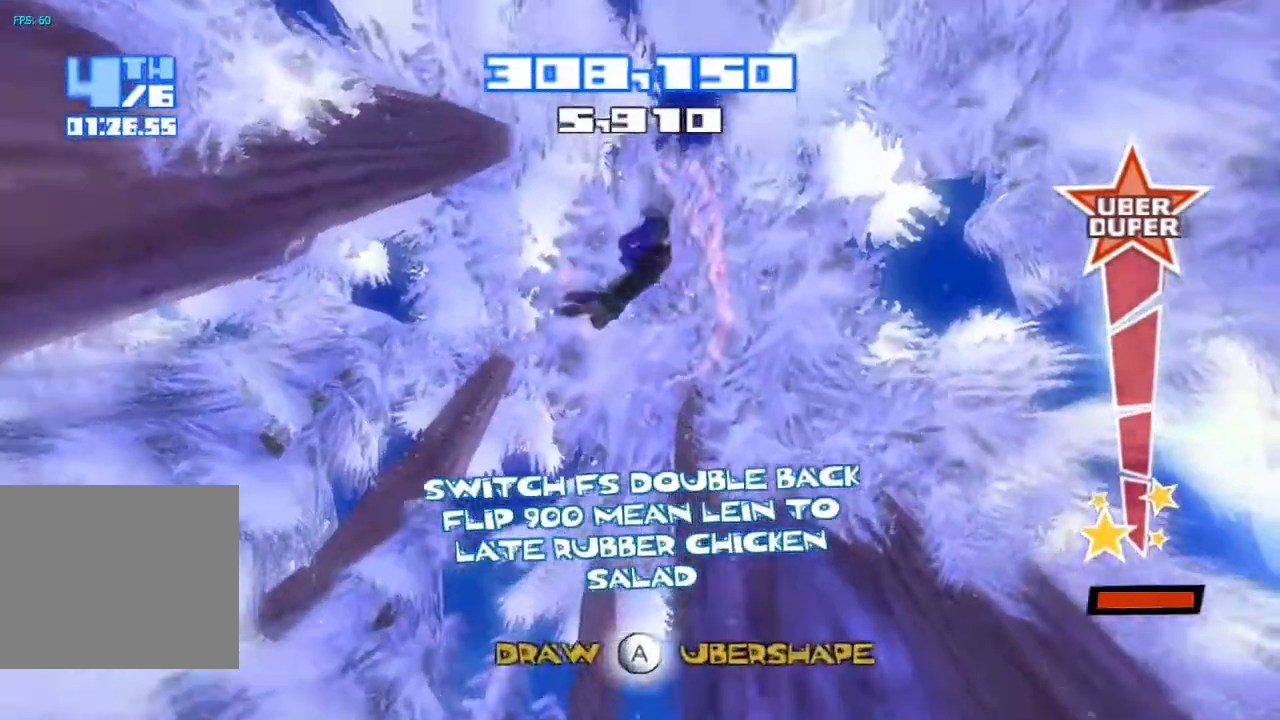
{"buttons": ["R2"], "left_stick": "center", "right_stick": "down-left", "events": [[33, "TRIANGLE", "down"], [133, "TRIANGLE", "up"], [183, "R2", "down"]]}
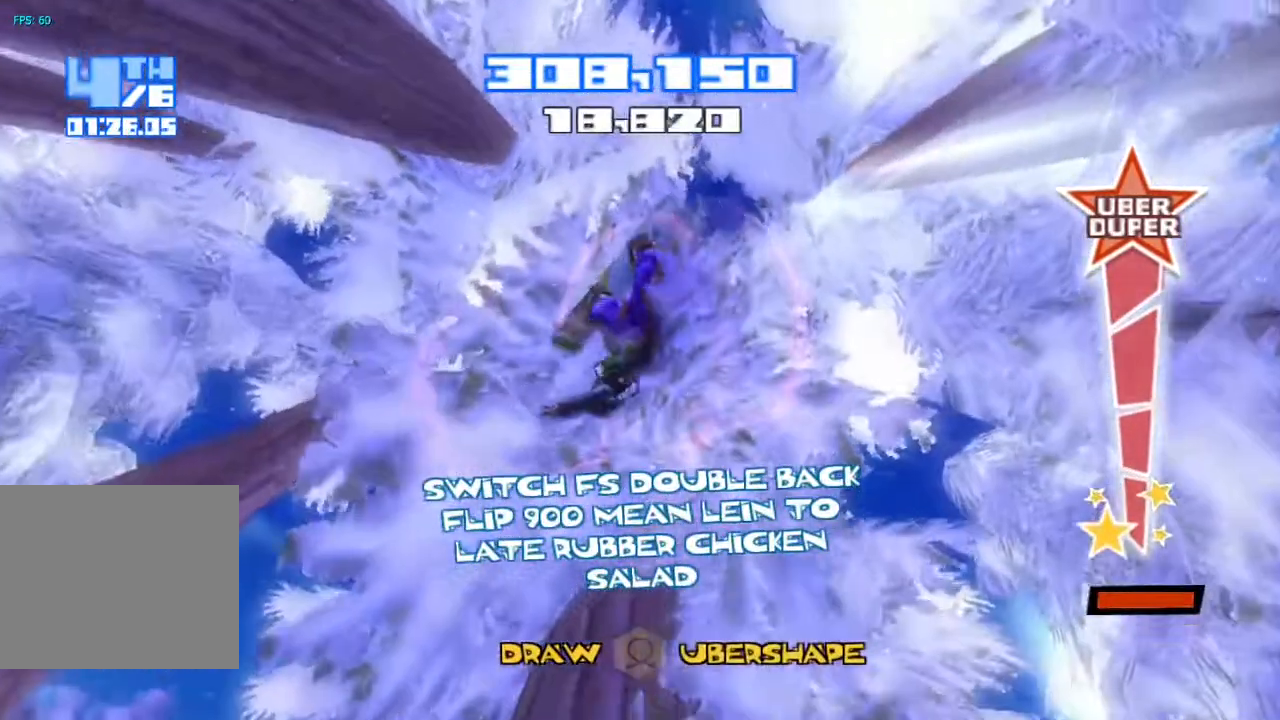
{"buttons": ["R2", "R3"], "left_stick": "center", "right_stick": "down-right", "events": [[167, "R3", "down"], [167, "right_stick", "down-right"]]}
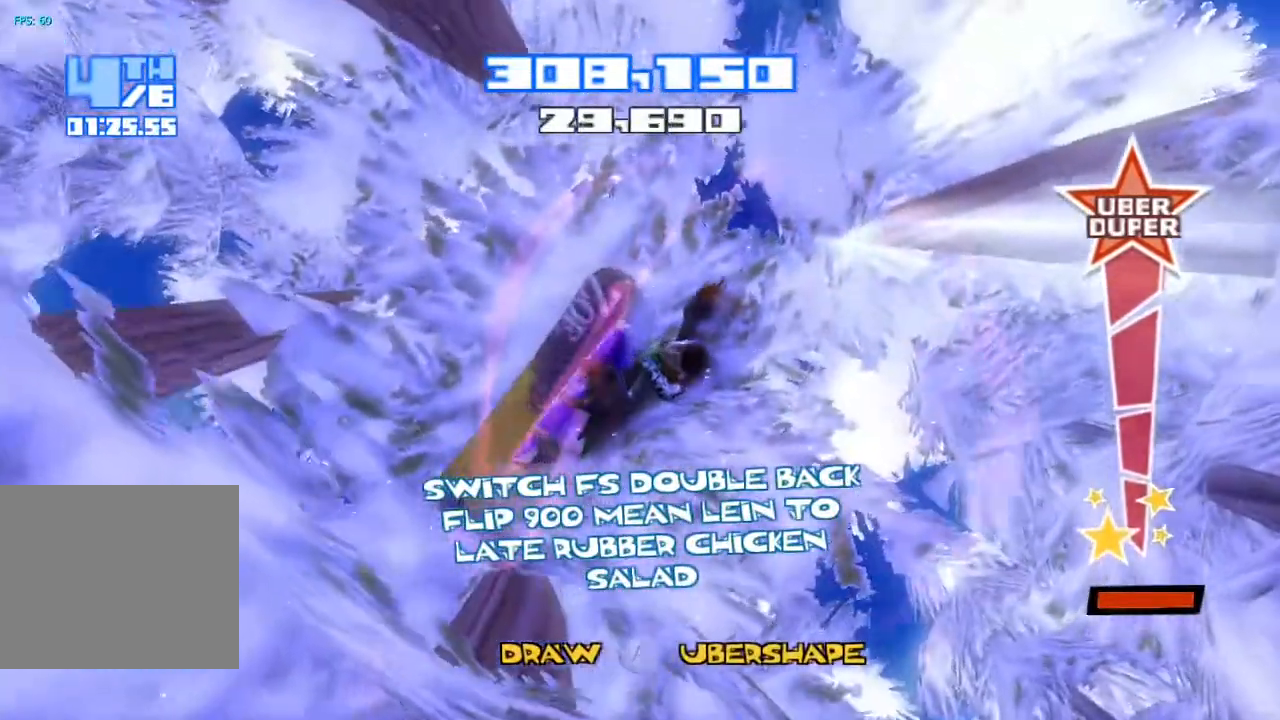
{"buttons": ["R2"], "left_stick": "center", "right_stick": "right", "events": [[233, "right_stick", "right"], [250, "R3", "up"]]}
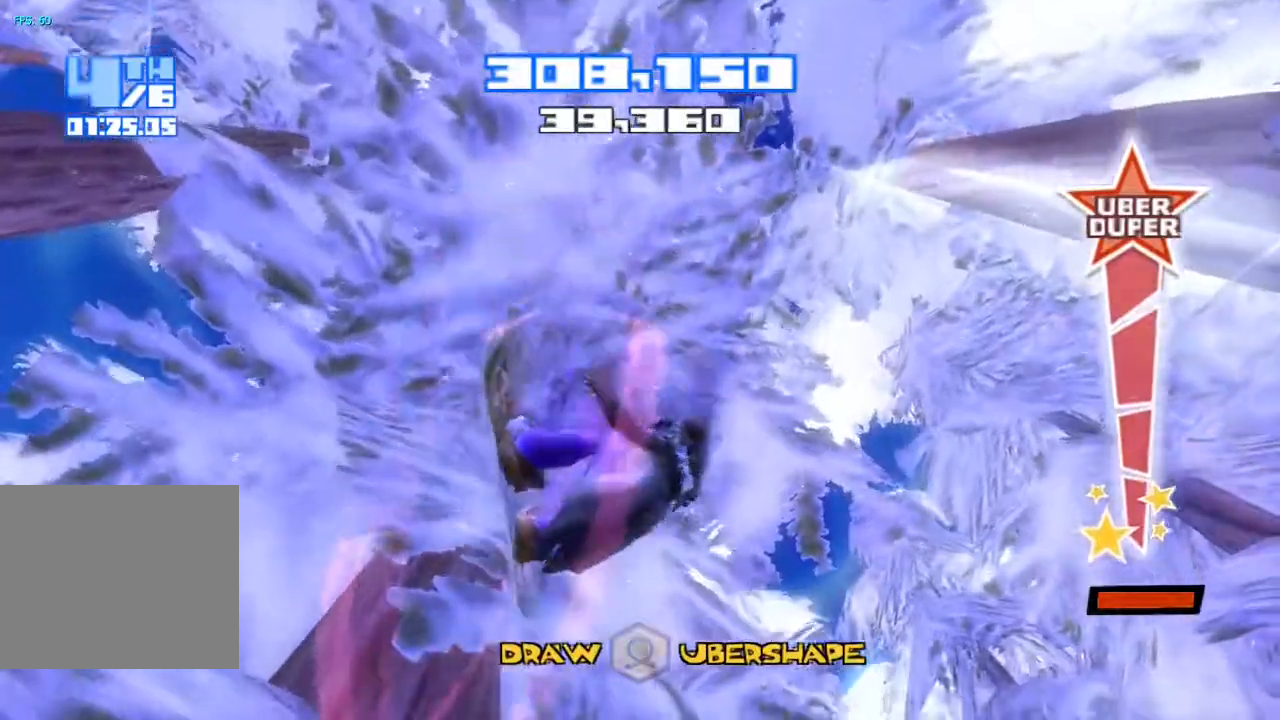
{"buttons": ["R2"], "left_stick": "center", "right_stick": "right", "events": []}
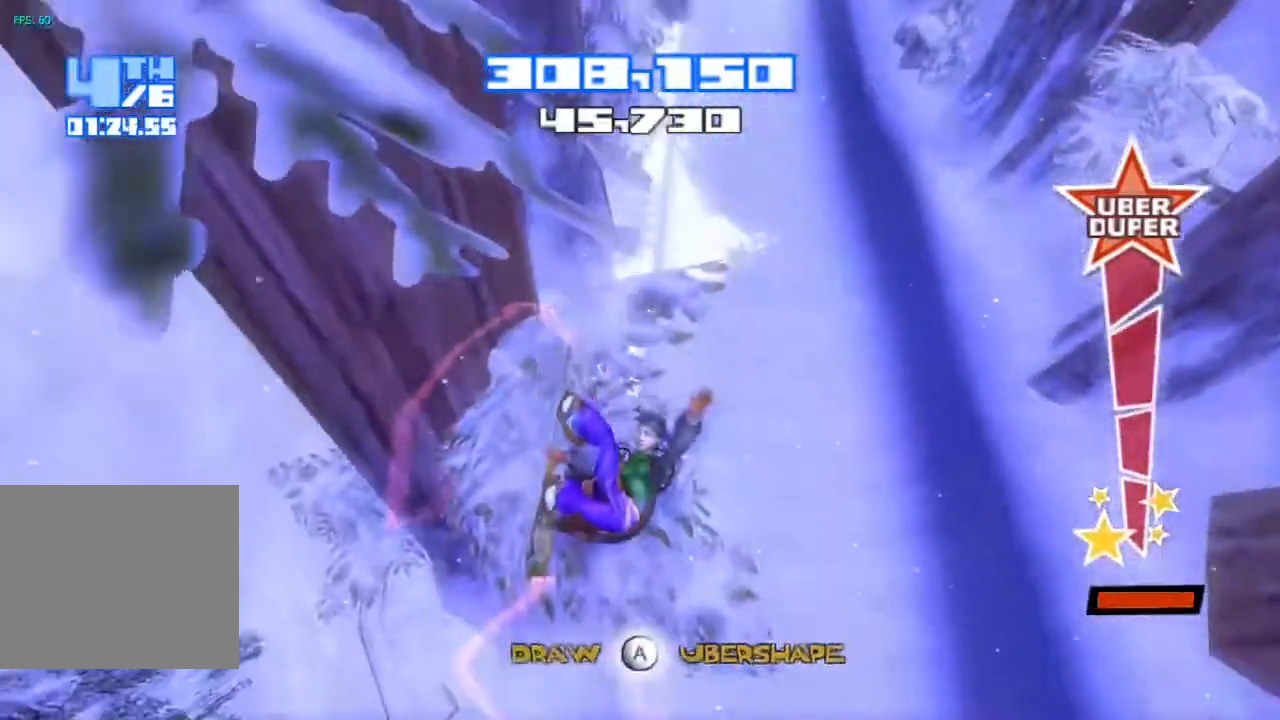
{"buttons": [], "left_stick": "center", "right_stick": "right", "events": [[400, "R2", "up"]]}
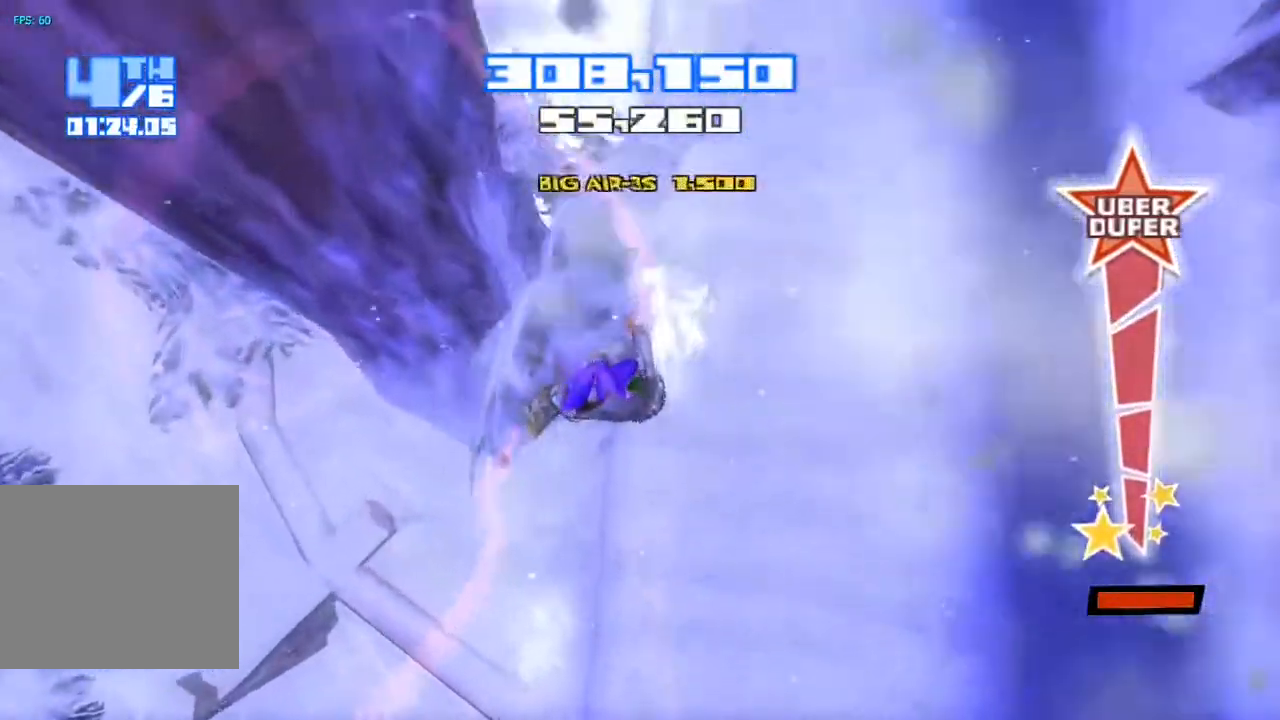
{"buttons": [], "left_stick": "center", "right_stick": "center", "events": [[383, "right_stick", "center"]]}
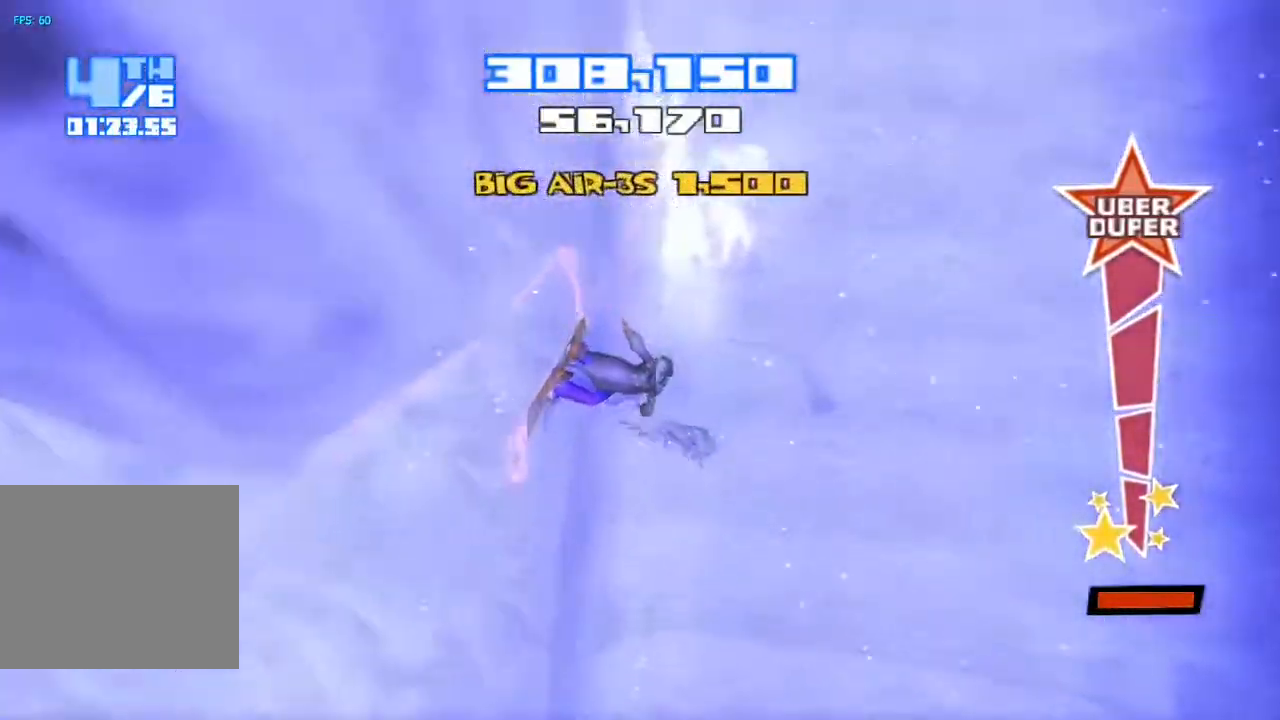
{"buttons": ["R2"], "left_stick": "center", "right_stick": "up", "events": [[217, "right_stick", "up"], [283, "R2", "down"]]}
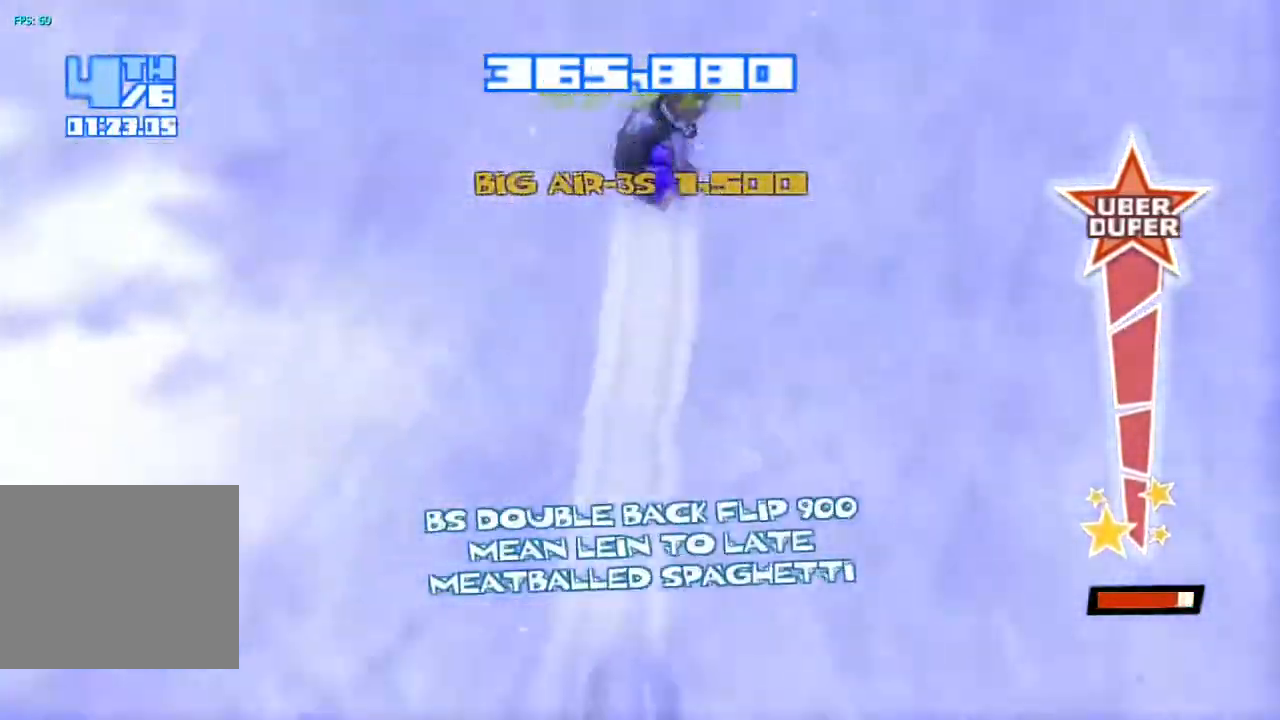
{"buttons": ["CROSS", "R2"], "left_stick": "center", "right_stick": "up", "events": [[350, "CROSS", "down"]]}
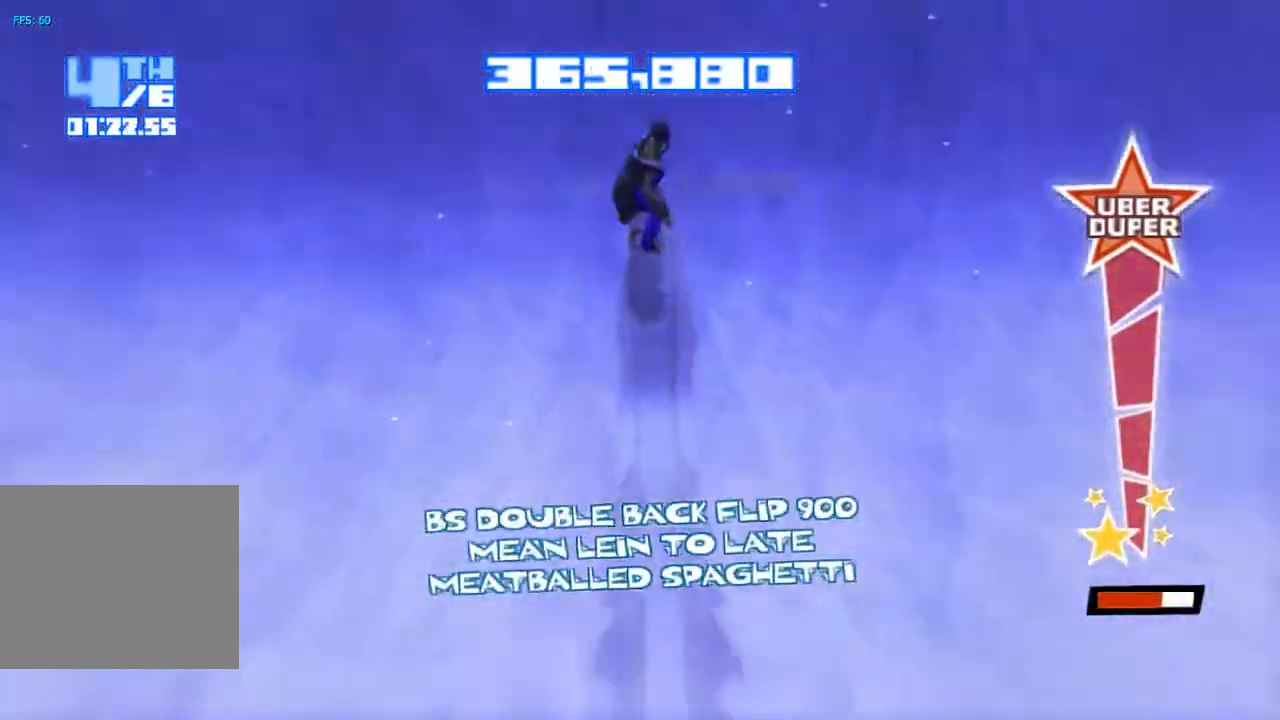
{"buttons": [], "left_stick": "center", "right_stick": "down", "events": [[83, "right_stick", "center"], [250, "CROSS", "up"], [250, "right_stick", "down"], [283, "R2", "up"], [383, "TRIANGLE", "down"], [483, "TRIANGLE", "up"]]}
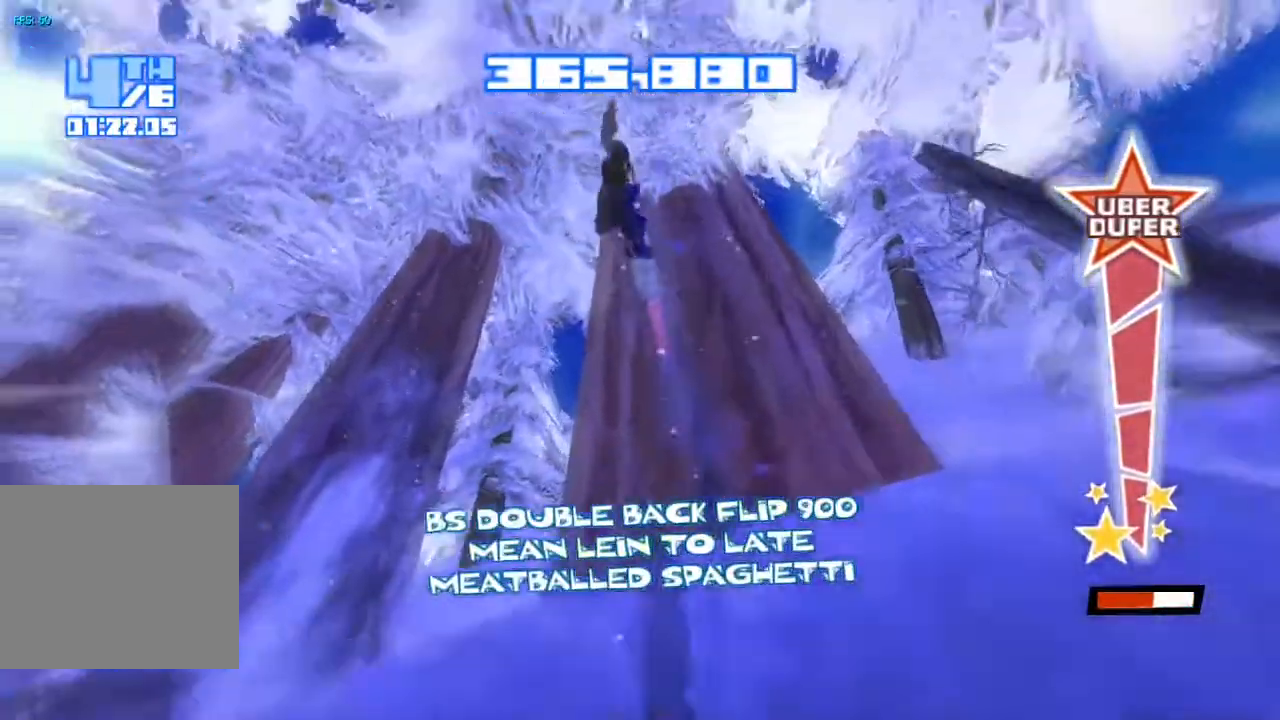
{"buttons": ["TRIANGLE"], "left_stick": "center", "right_stick": "down", "events": [[83, "TRIANGLE", "down"], [133, "TRIANGLE", "up"], [217, "TRIANGLE", "down"], [283, "TRIANGLE", "up"], [350, "TRIANGLE", "down"], [433, "TRIANGLE", "up"], [483, "TRIANGLE", "down"]]}
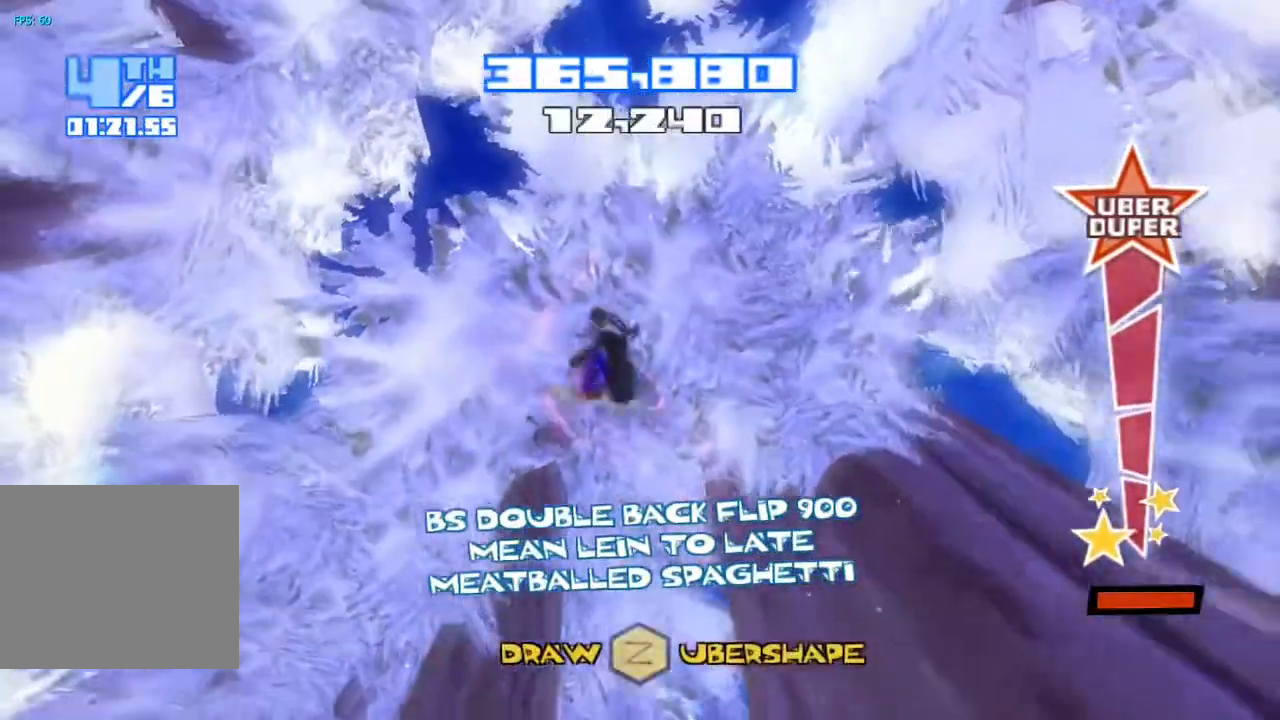
{"buttons": ["R2"], "left_stick": "center", "right_stick": "down", "events": [[83, "TRIANGLE", "up"], [183, "R2", "down"]]}
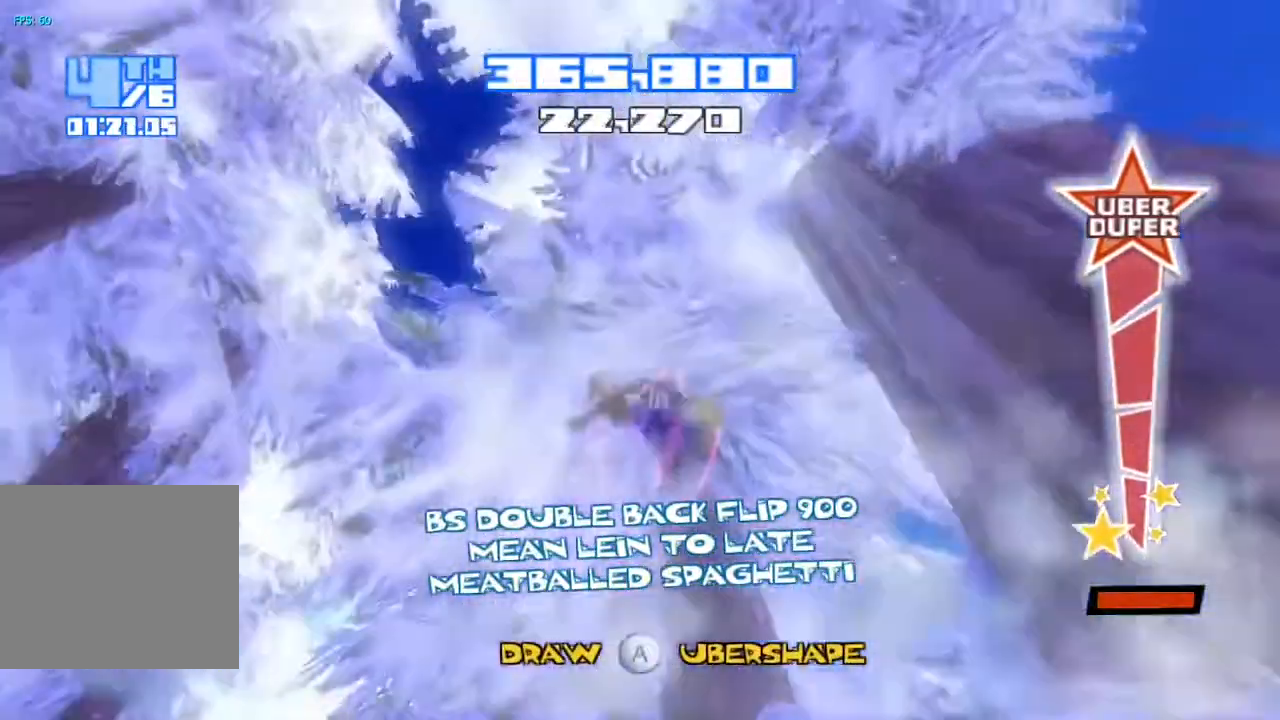
{"buttons": ["R2"], "left_stick": "center", "right_stick": "down", "events": []}
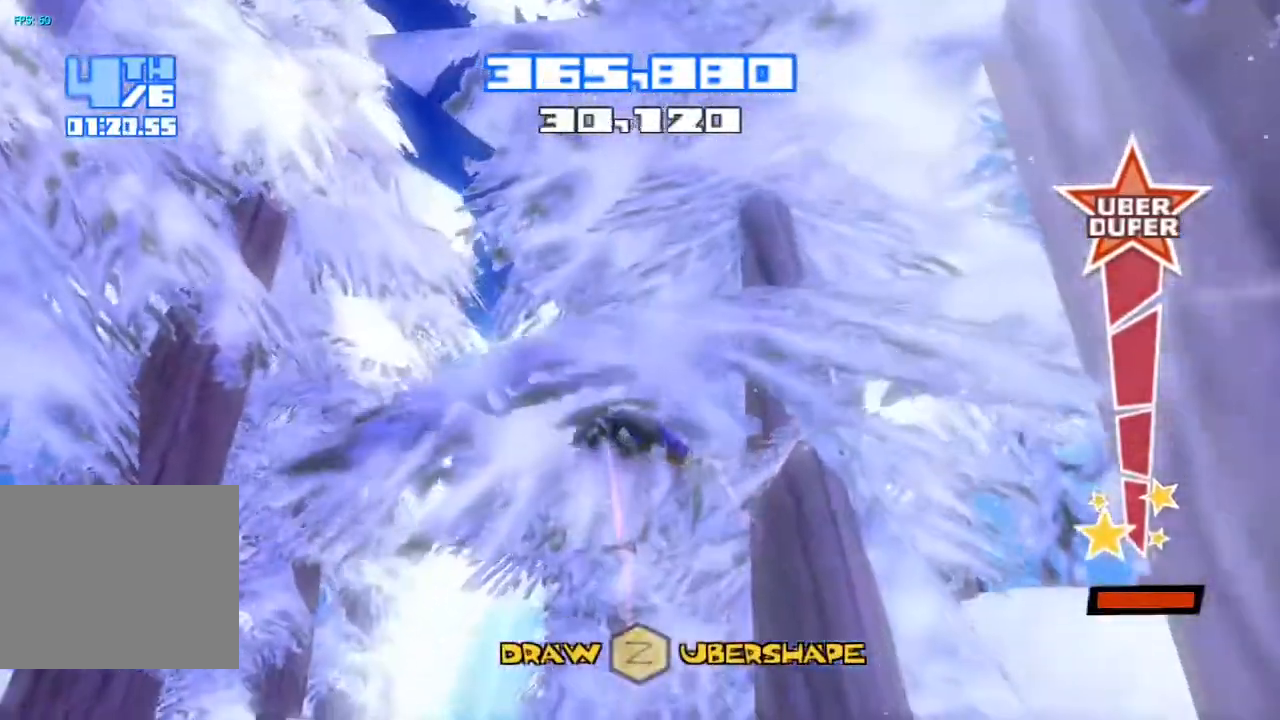
{"buttons": ["R2"], "left_stick": "center", "right_stick": "down", "events": []}
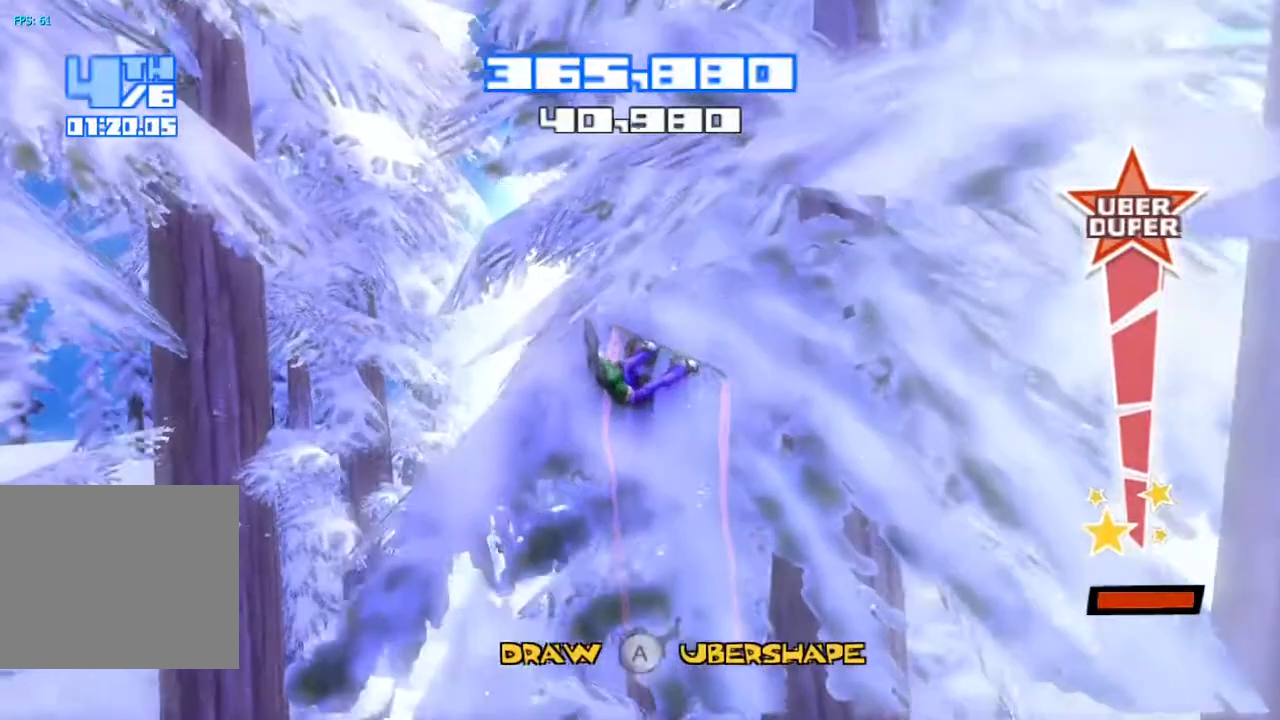
{"buttons": ["R2"], "left_stick": "center", "right_stick": "down", "events": []}
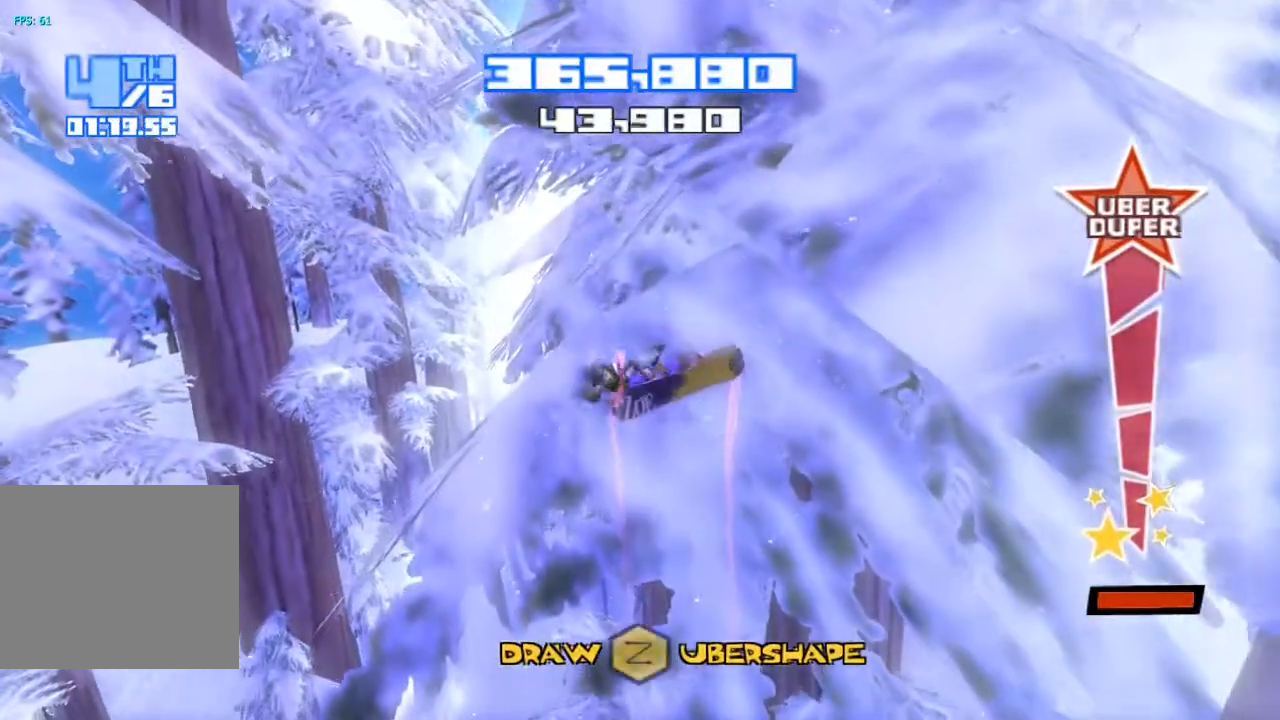
{"buttons": ["R2"], "left_stick": "center", "right_stick": "down", "events": [[417, "left_stick", "right"], [483, "left_stick", "center"]]}
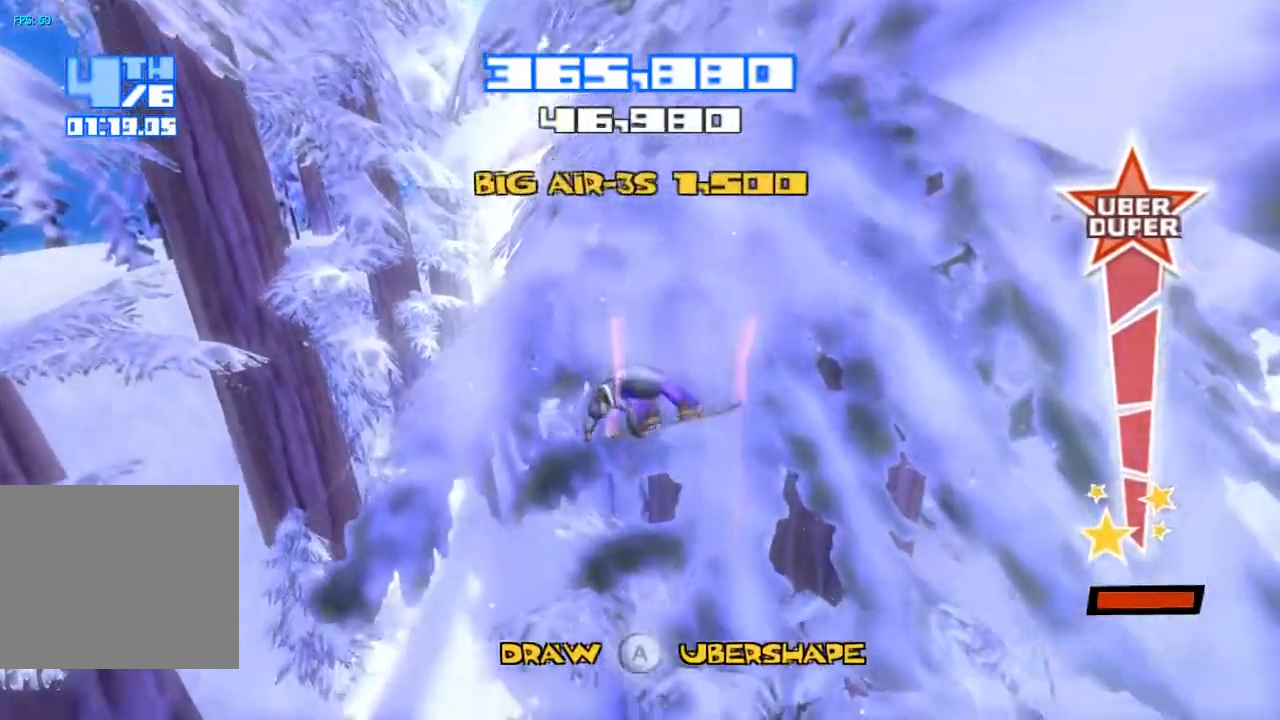
{"buttons": ["R2"], "left_stick": "center", "right_stick": "down", "events": []}
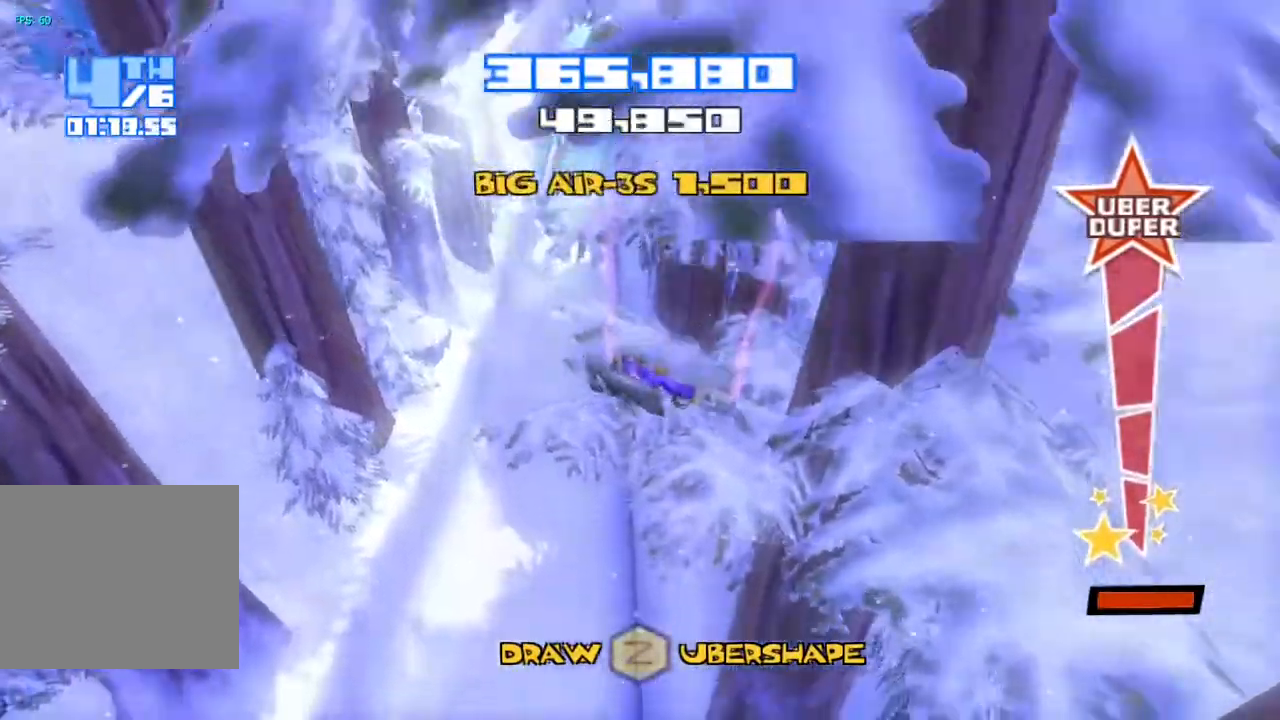
{"buttons": [], "left_stick": "center", "right_stick": "center", "events": [[383, "R2", "up"], [433, "right_stick", "center"]]}
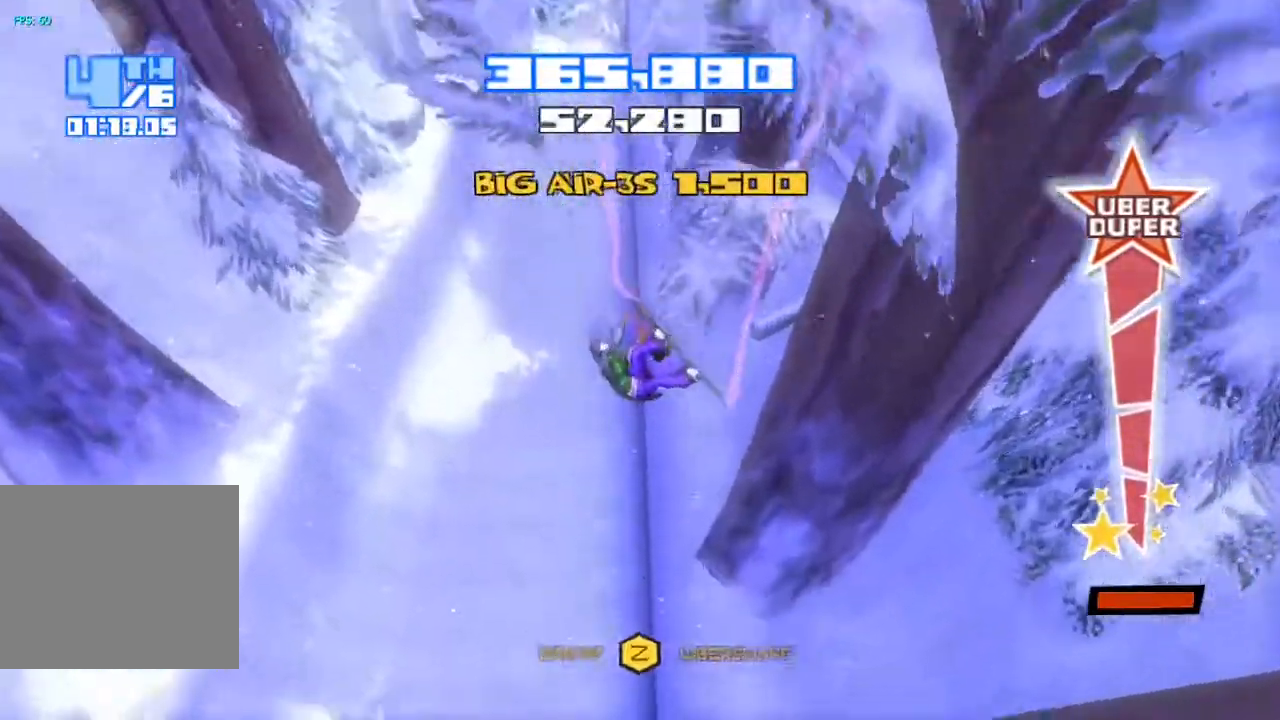
{"buttons": [], "left_stick": "center", "right_stick": "center", "events": []}
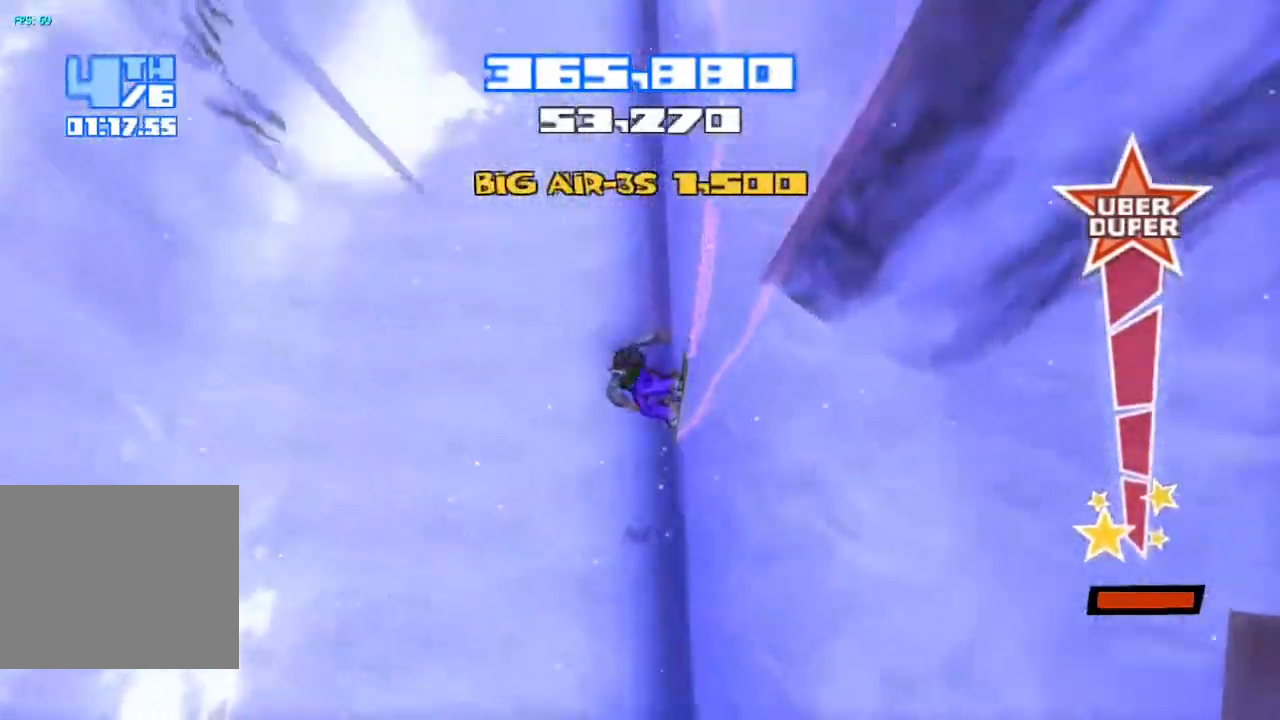
{"buttons": ["R2"], "left_stick": "center", "right_stick": "up"}
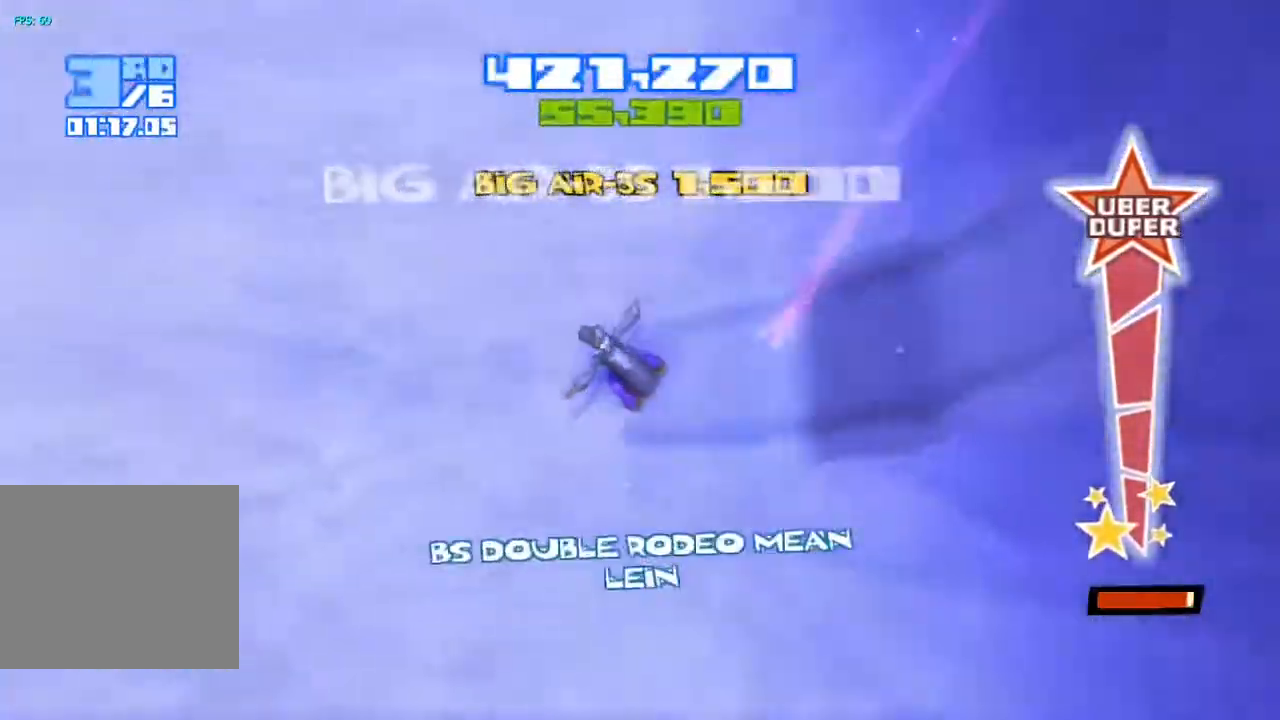
{"buttons": ["R2"], "left_stick": "center", "right_stick": "up", "events": []}